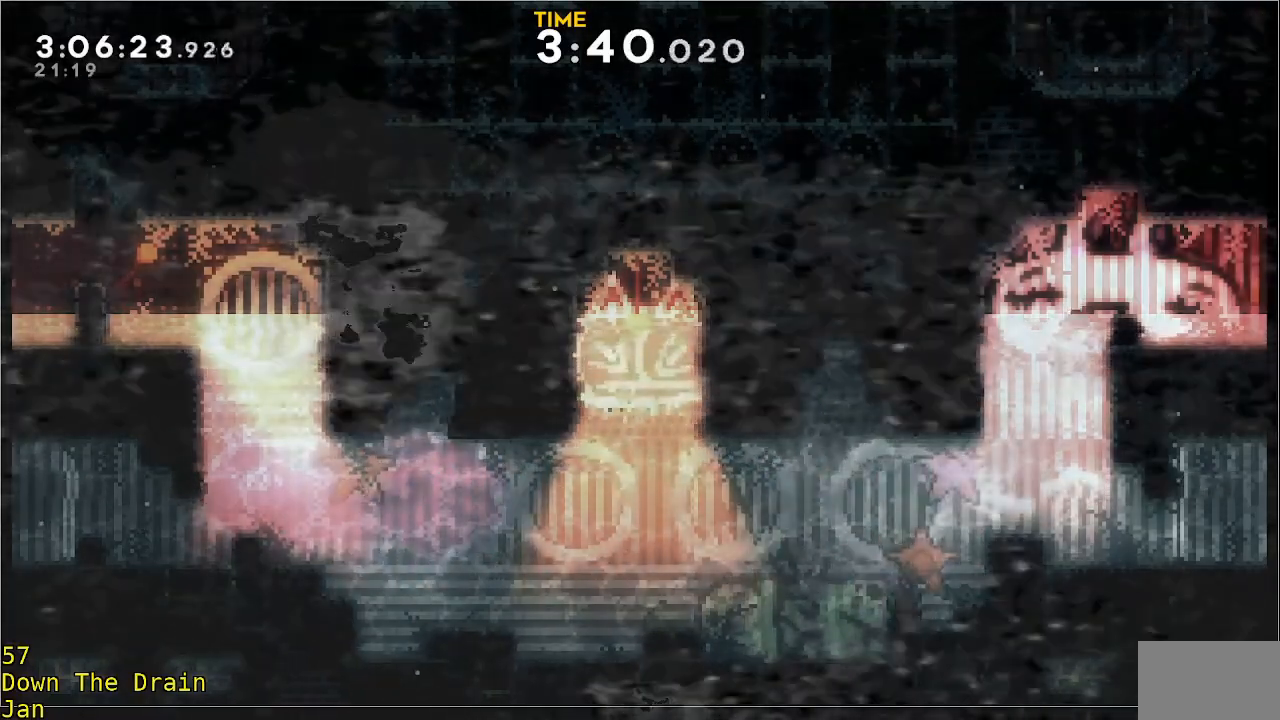
Gameplay with a controller (Xbox layout); each line is a JSON object with the inputs held at the frame after it. "events" lists button and stick changes between this image and that frame as [ms after this image, input, new state], when the widget could be followed in between. Not read: DPAD_DOWN DPAD_LEFT DPAD_RIGHT R3 right_stick.
{"buttons": [], "left_stick": "right", "events": [[200, "A", "down"], [200, "R2", "down"], [367, "left_stick", "right"], [467, "A", "up"], [467, "R2", "up"]]}
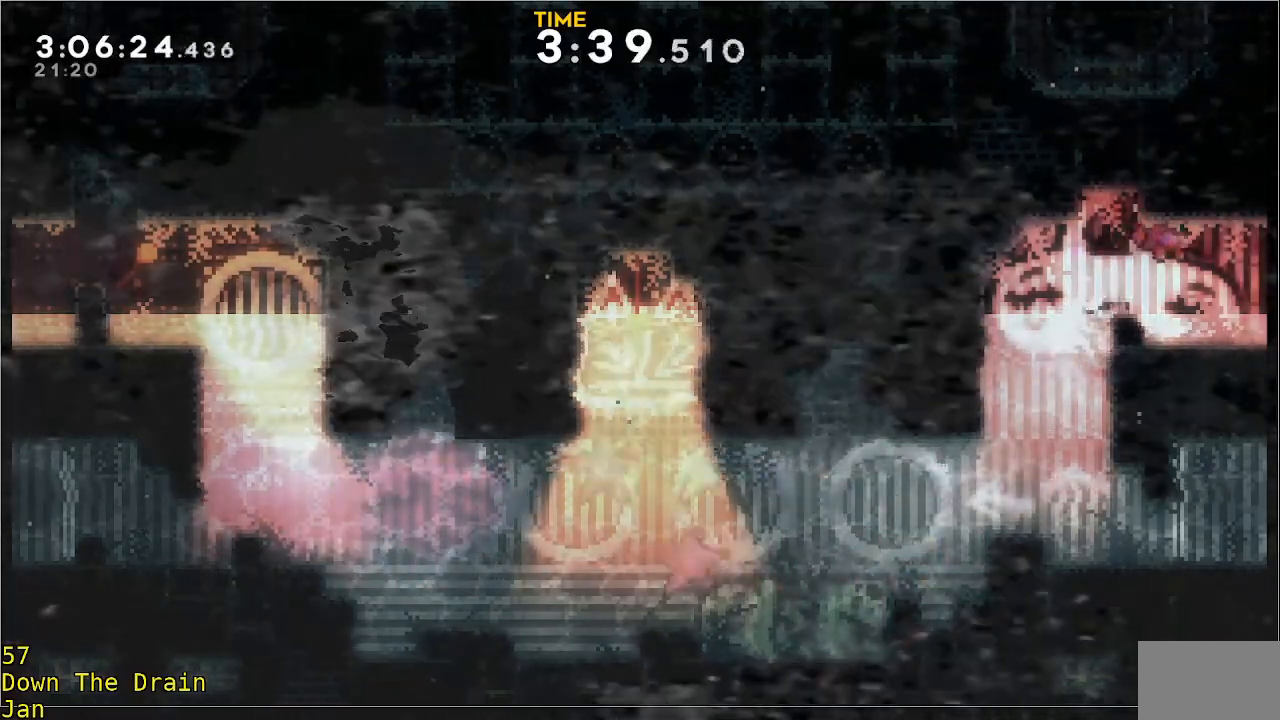
{"buttons": [], "left_stick": "right", "events": []}
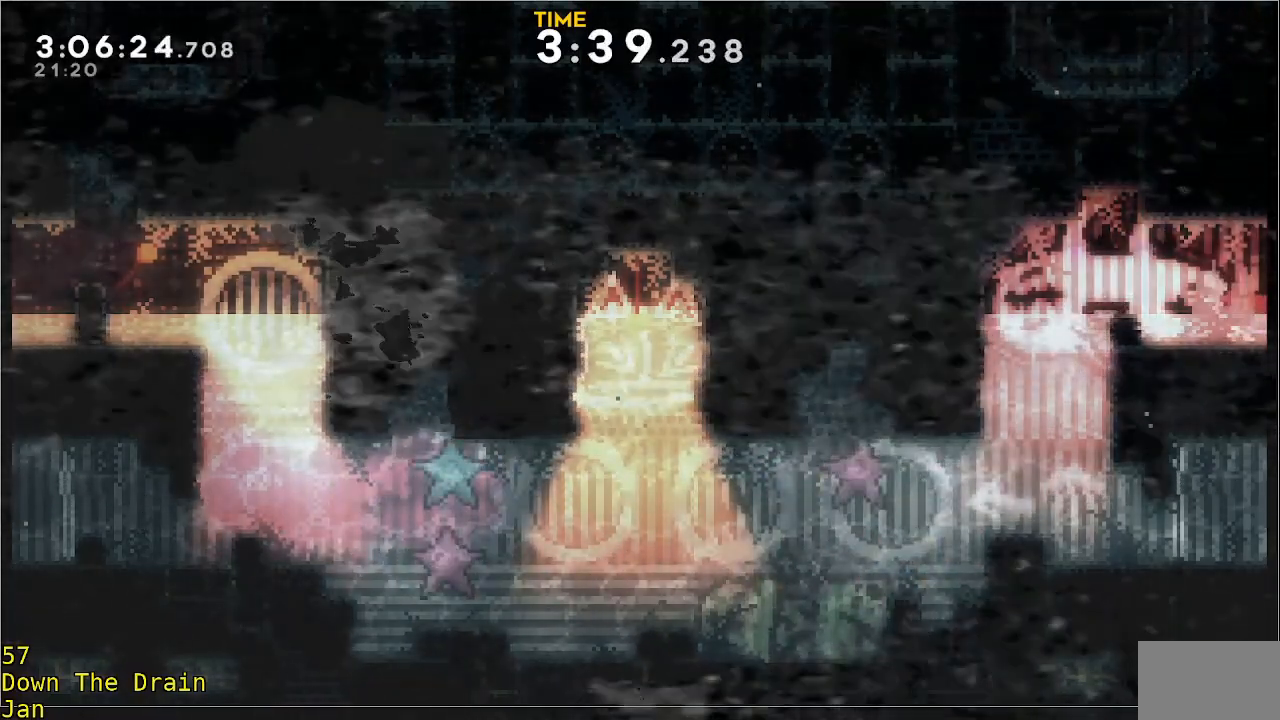
{"buttons": [], "left_stick": "right", "events": [[100, "left_stick", "center"], [300, "left_stick", "right"]]}
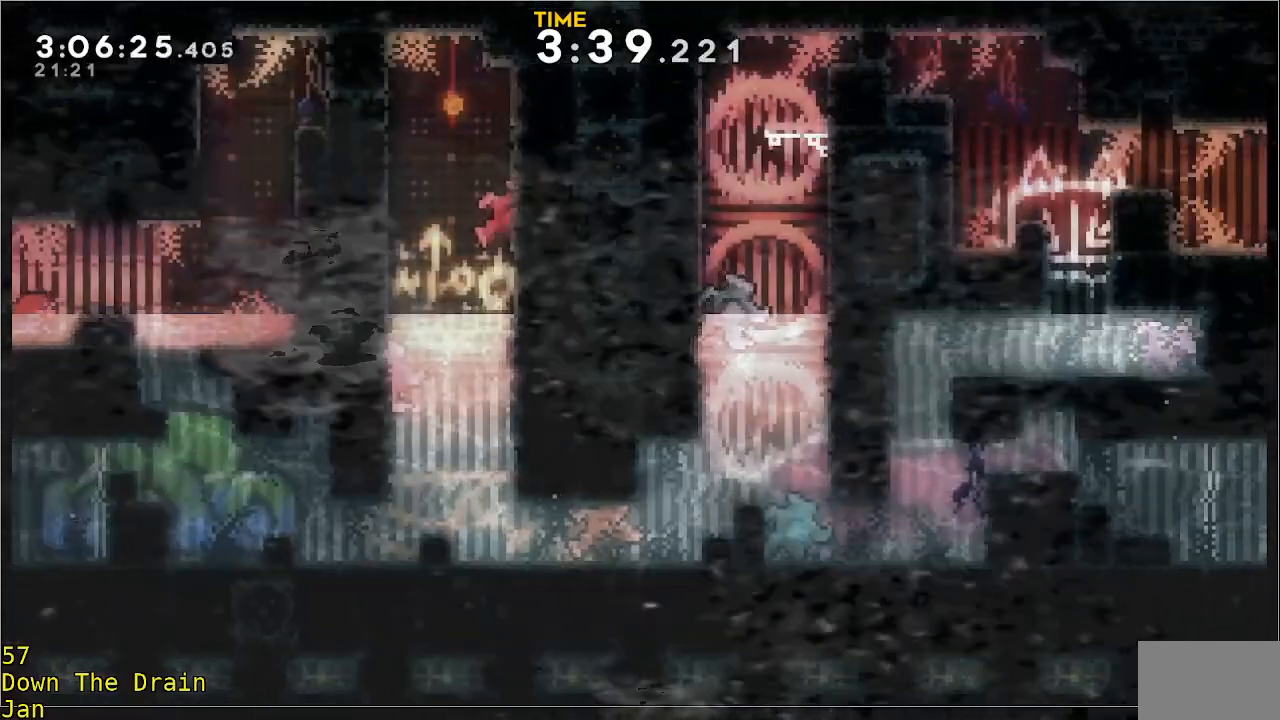
{"buttons": [], "left_stick": "center", "events": [[267, "A", "down"], [267, "R2", "down"], [433, "A", "up"], [433, "R2", "up"], [467, "left_stick", "center"]]}
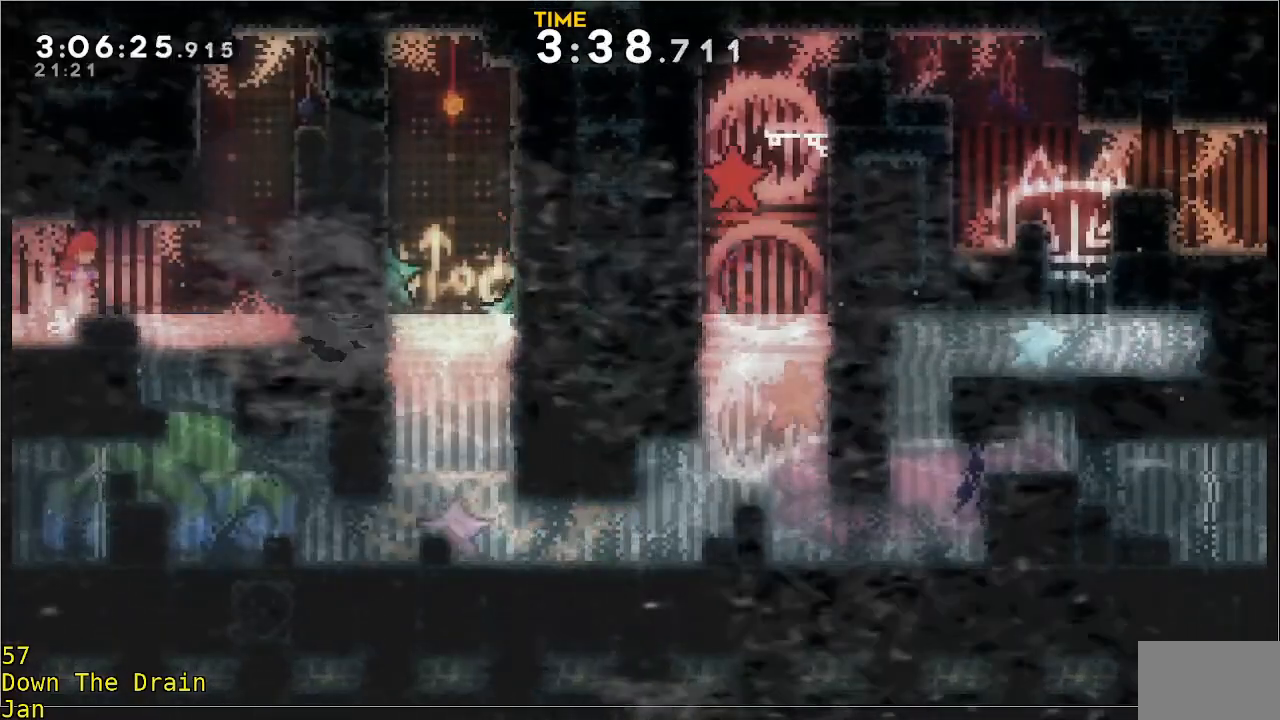
{"buttons": [], "left_stick": "center", "events": [[133, "left_stick", "right"], [267, "A", "down"], [267, "R2", "down"], [400, "A", "up"], [400, "R2", "up"], [500, "left_stick", "center"]]}
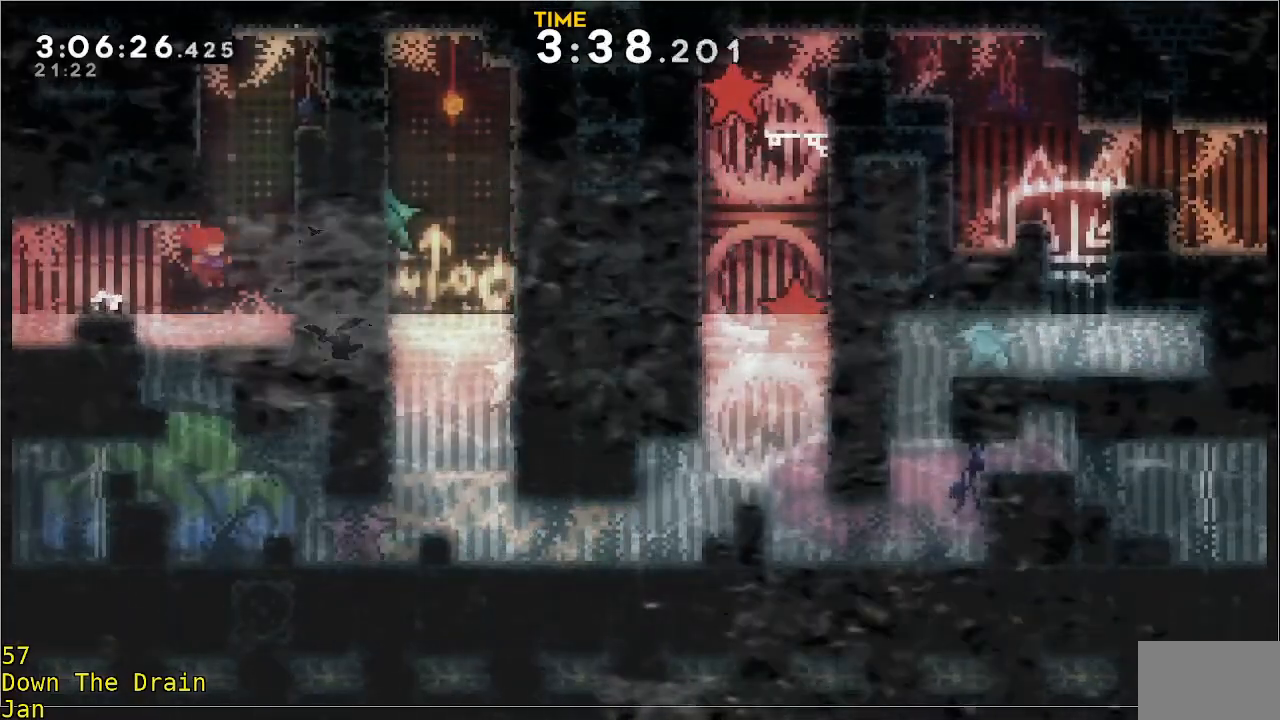
{"buttons": [], "left_stick": "down", "events": [[233, "left_stick", "left"], [467, "left_stick", "down"]]}
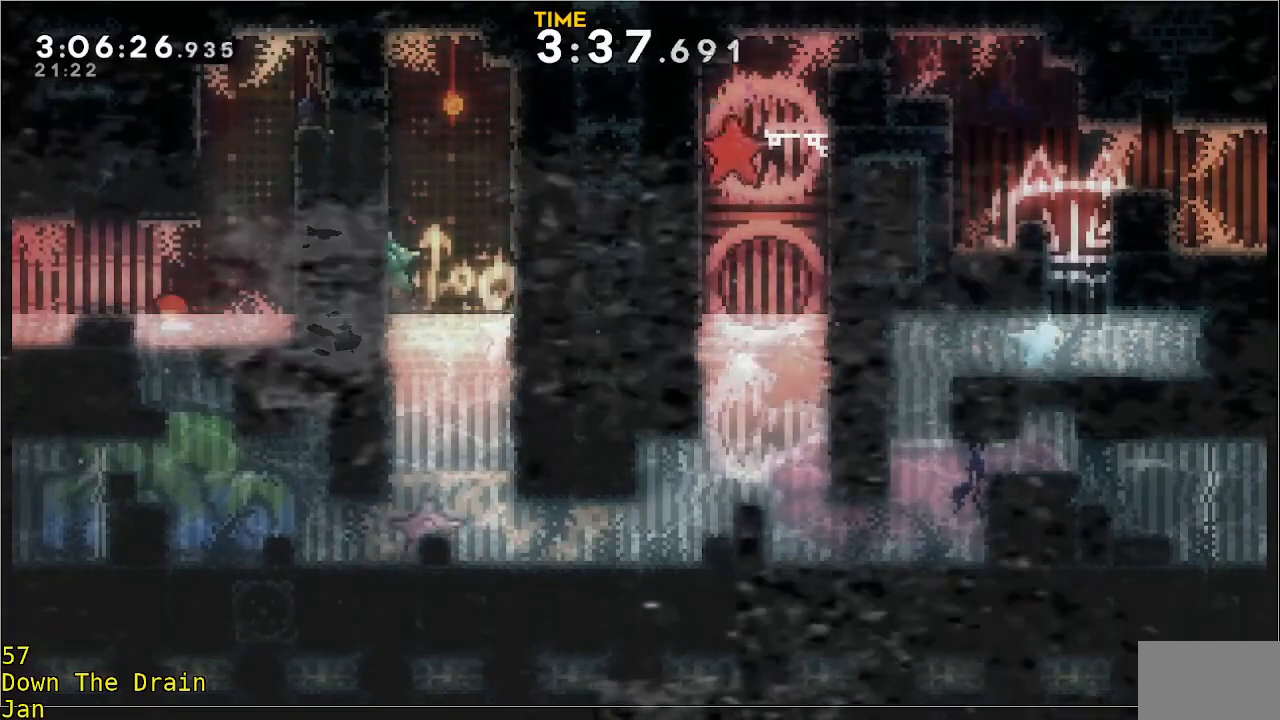
{"buttons": [], "left_stick": "down", "events": [[200, "left_stick", "down-right"], [400, "left_stick", "down"]]}
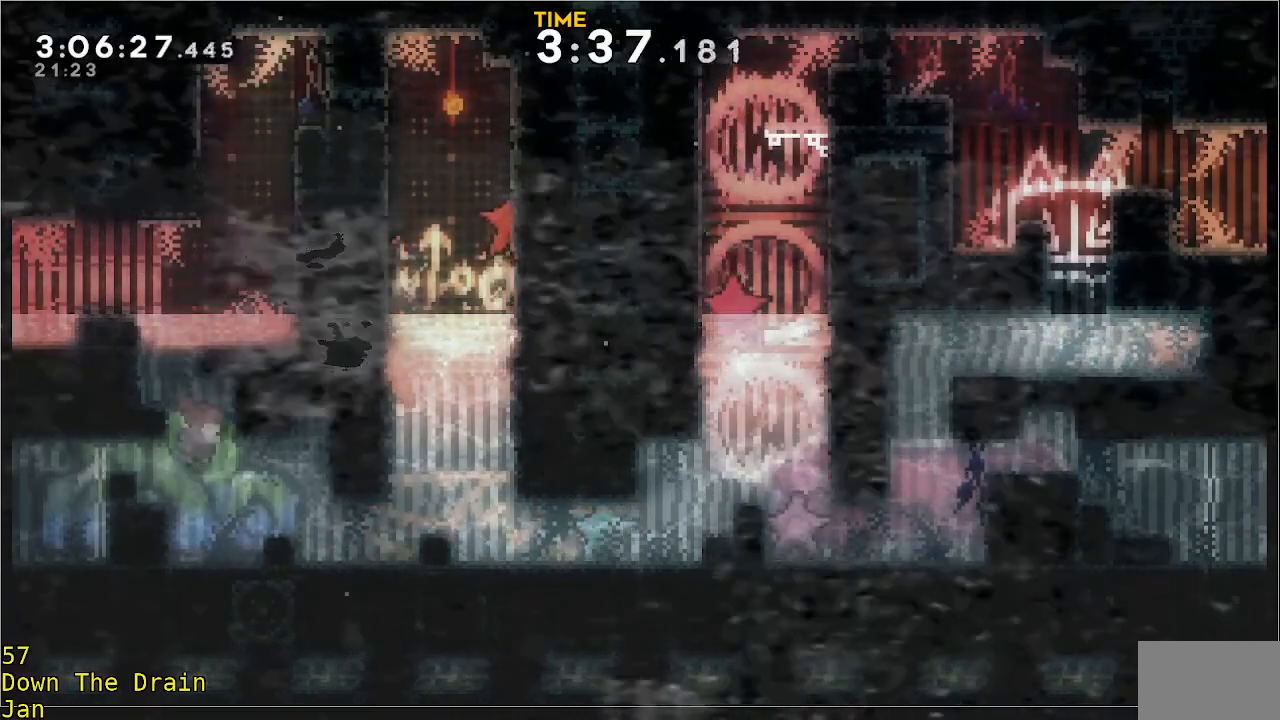
{"buttons": [], "left_stick": "left", "events": [[33, "left_stick", "down-right"], [500, "left_stick", "left"]]}
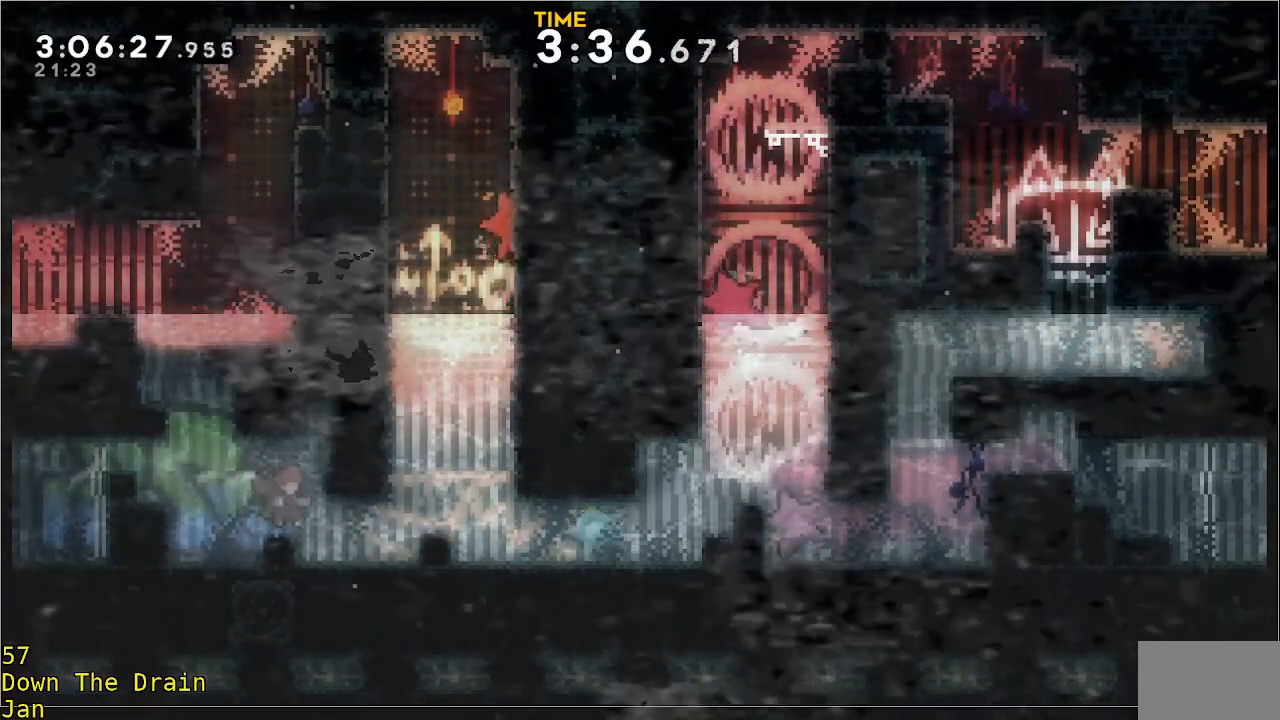
{"buttons": [], "left_stick": "up-right", "events": [[200, "left_stick", "up-right"]]}
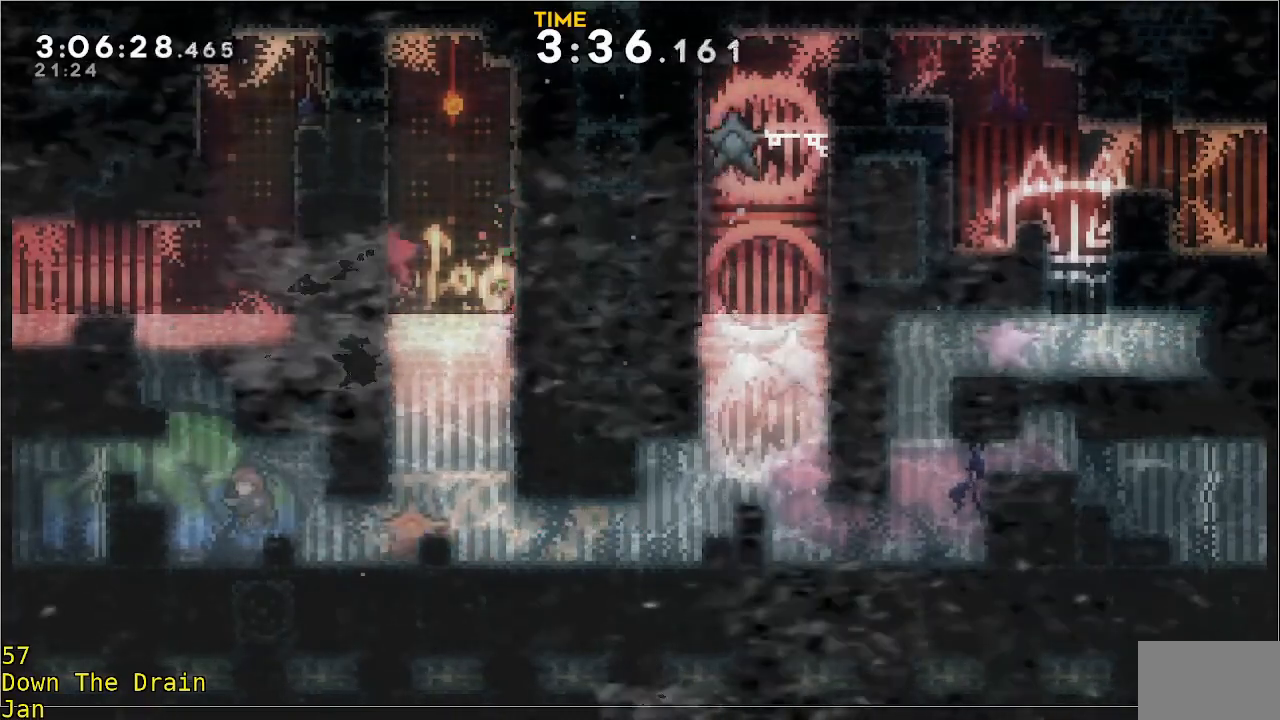
{"buttons": [], "left_stick": "up-right", "events": []}
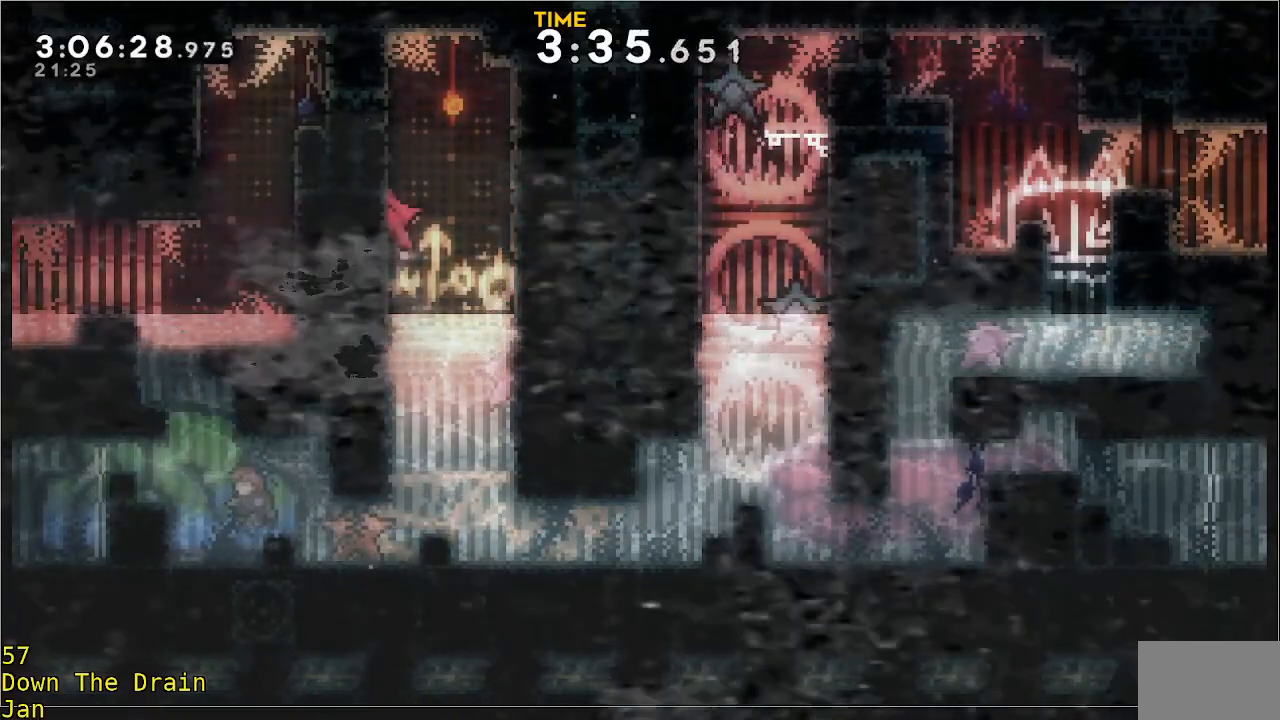
{"buttons": [], "left_stick": "down", "events": [[167, "left_stick", "right"], [467, "left_stick", "down"]]}
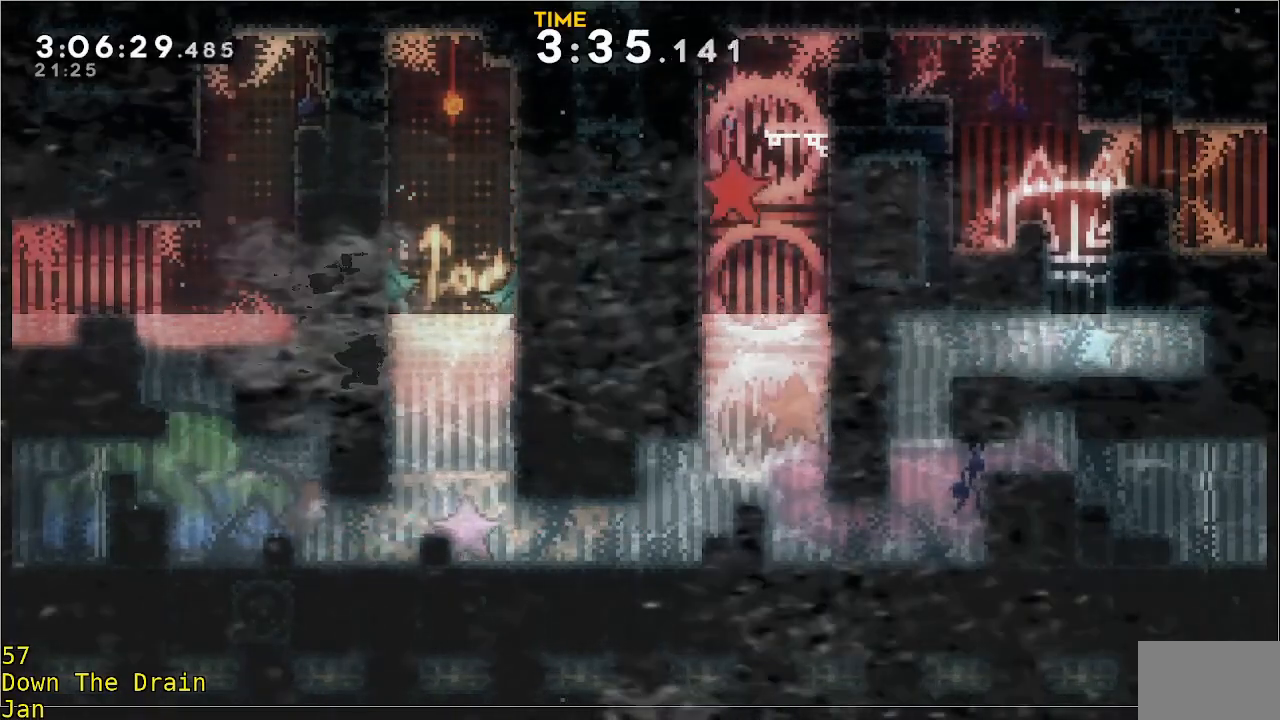
{"buttons": [], "left_stick": "up-right", "events": [[100, "left_stick", "down-right"], [200, "left_stick", "right"], [500, "left_stick", "up-right"]]}
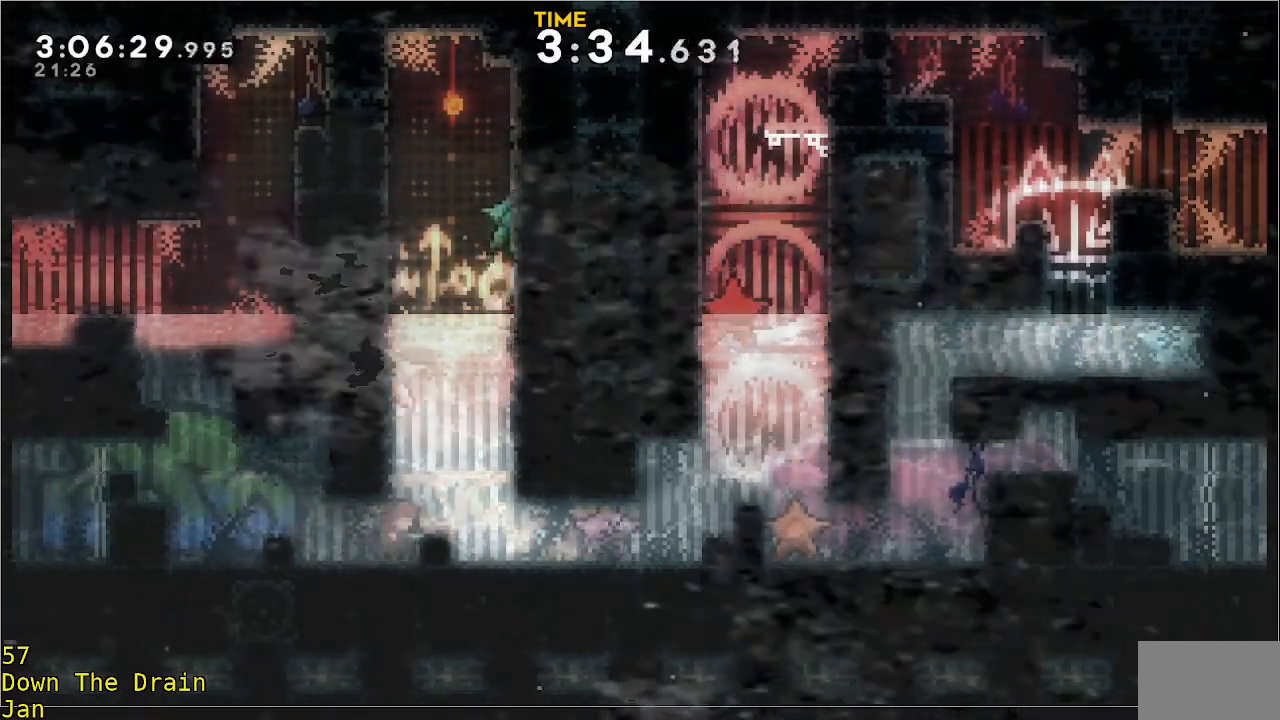
{"buttons": [], "left_stick": "up-right", "events": [[267, "left_stick", "right"], [467, "left_stick", "up-right"]]}
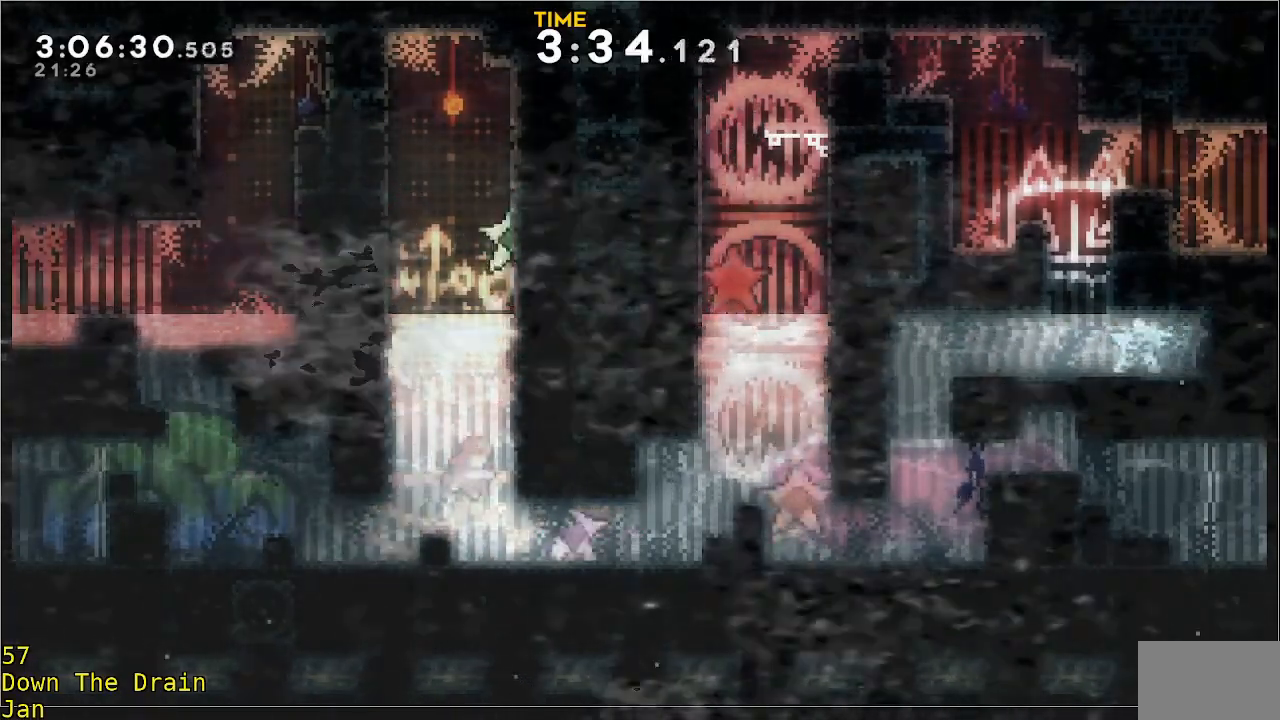
{"buttons": ["R2"], "left_stick": "center", "events": [[67, "R2", "down"], [367, "left_stick", "right"], [467, "left_stick", "center"]]}
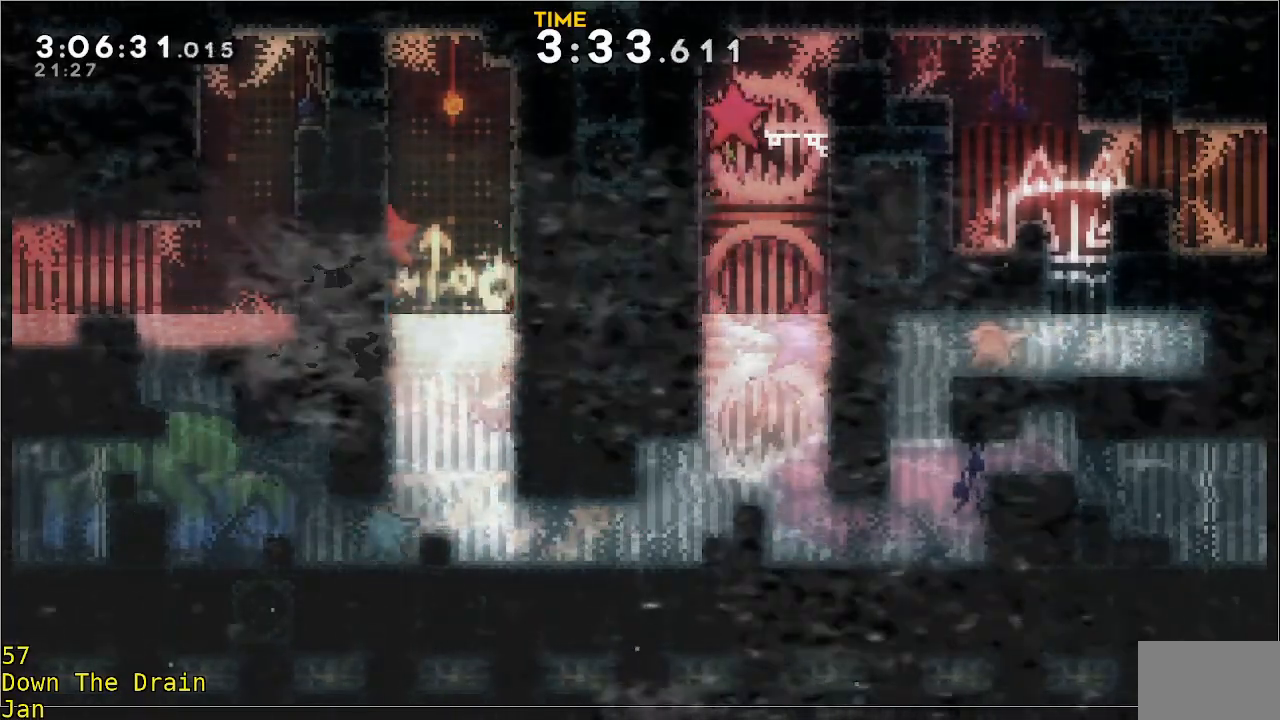
{"buttons": [], "left_stick": "down", "events": [[33, "left_stick", "down"], [333, "L3", "down"], [333, "R2", "up"], [433, "L3", "up"]]}
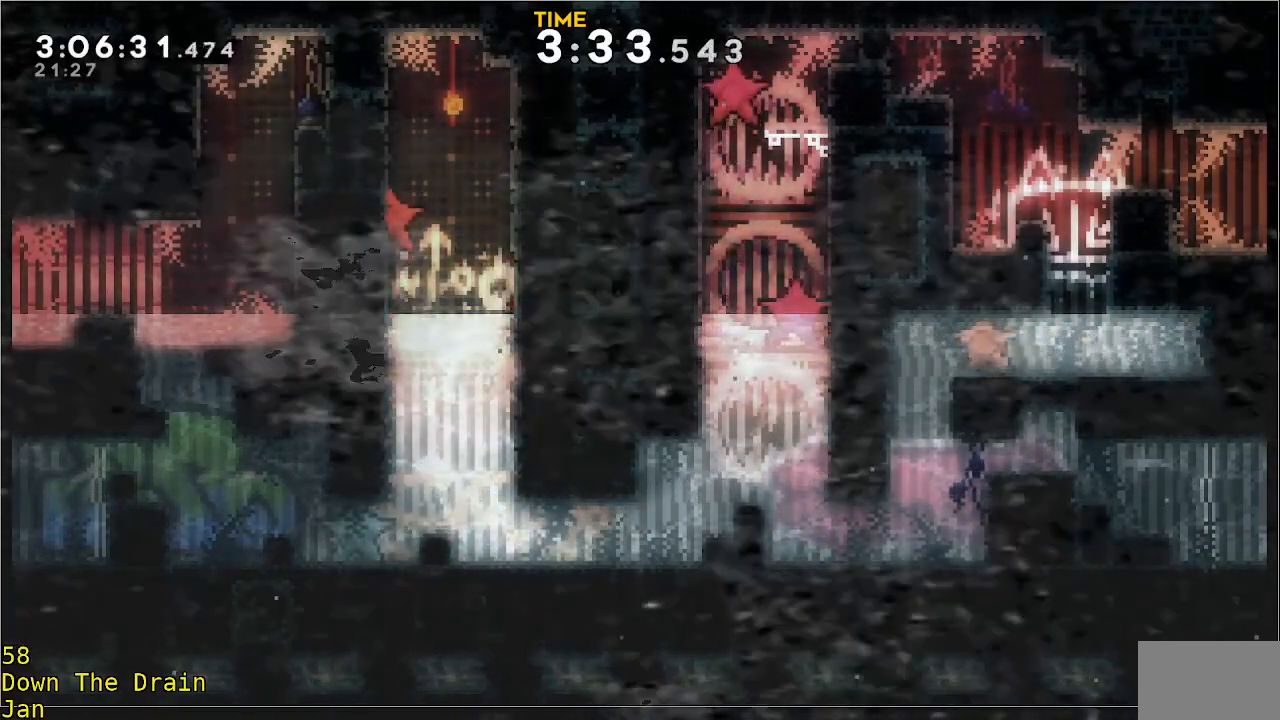
{"buttons": [], "left_stick": "center", "events": [[33, "A", "down"], [33, "left_stick", "center"], [133, "A", "up"], [233, "A", "down"], [300, "A", "up"], [367, "A", "down"], [433, "A", "up"]]}
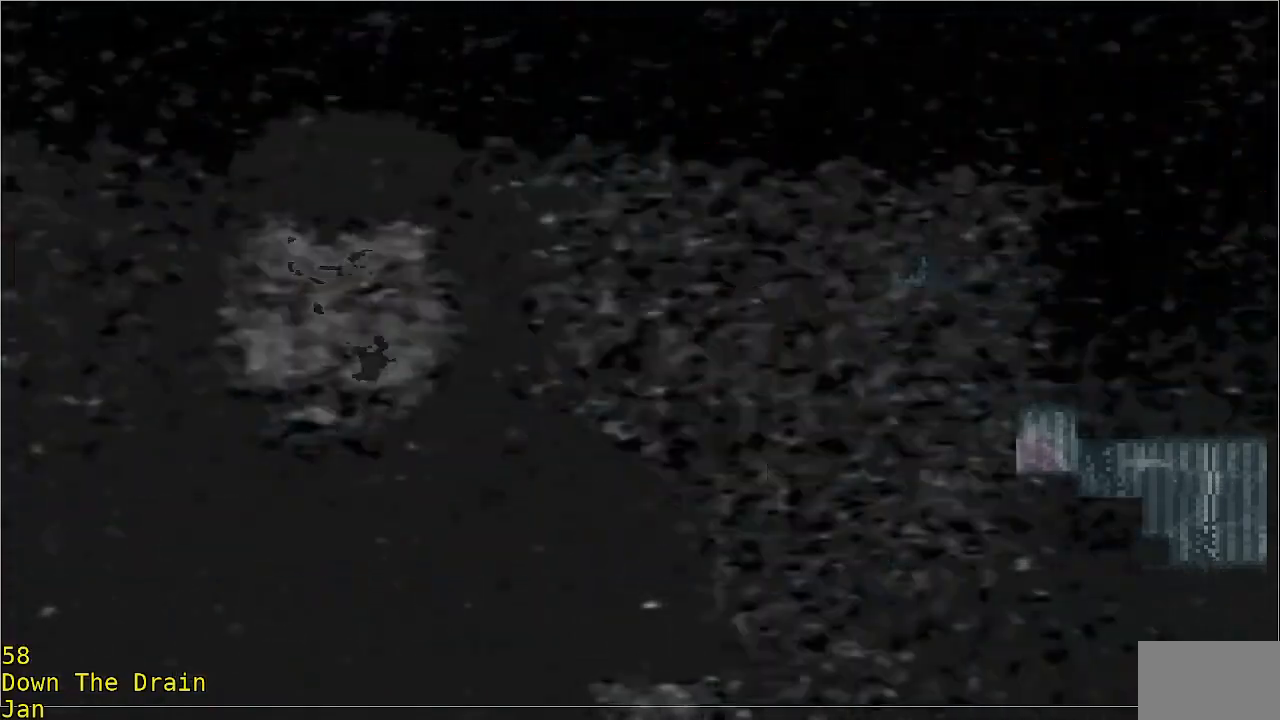
{"buttons": [], "left_stick": "down", "events": [[433, "left_stick", "down"]]}
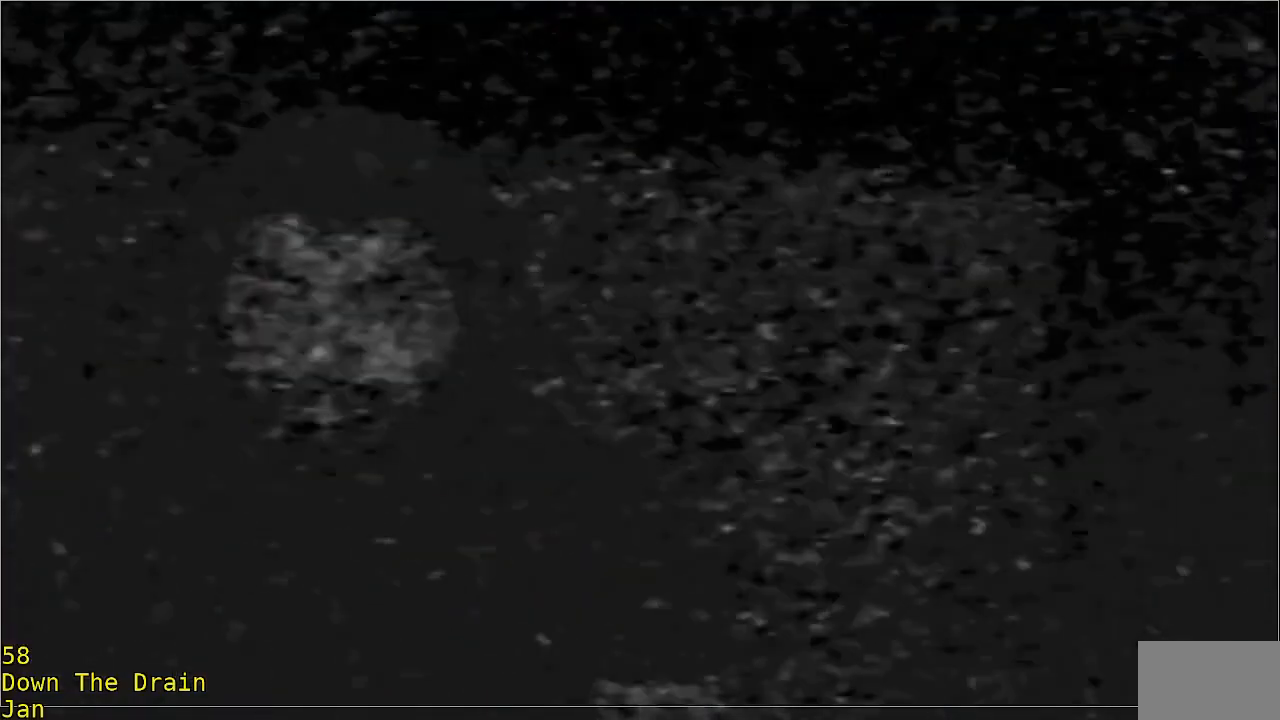
{"buttons": ["A"], "left_stick": "right", "events": [[100, "left_stick", "down-right"], [200, "left_stick", "right"], [450, "A", "down"]]}
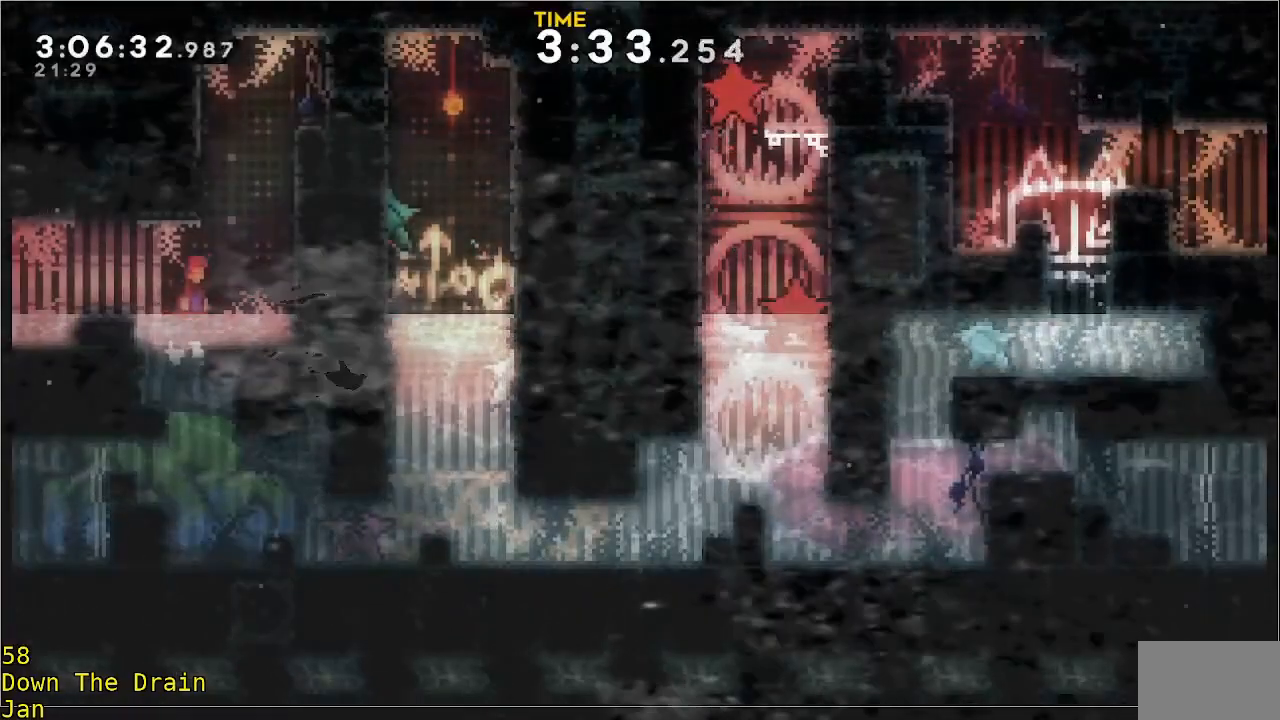
{"buttons": [], "left_stick": "down-left", "events": [[50, "A", "up"], [83, "left_stick", "down"], [183, "left_stick", "down-left"]]}
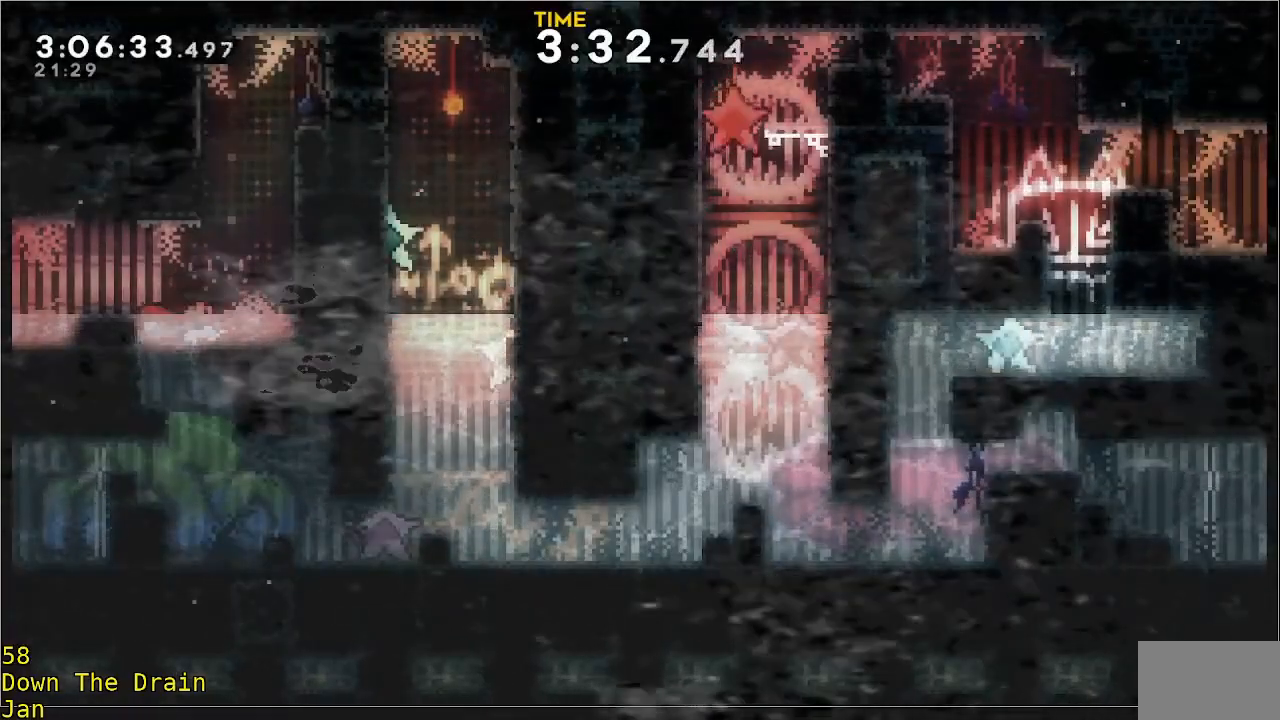
{"buttons": [], "left_stick": "down", "events": [[50, "left_stick", "down"], [167, "left_stick", "down-right"], [483, "left_stick", "down"]]}
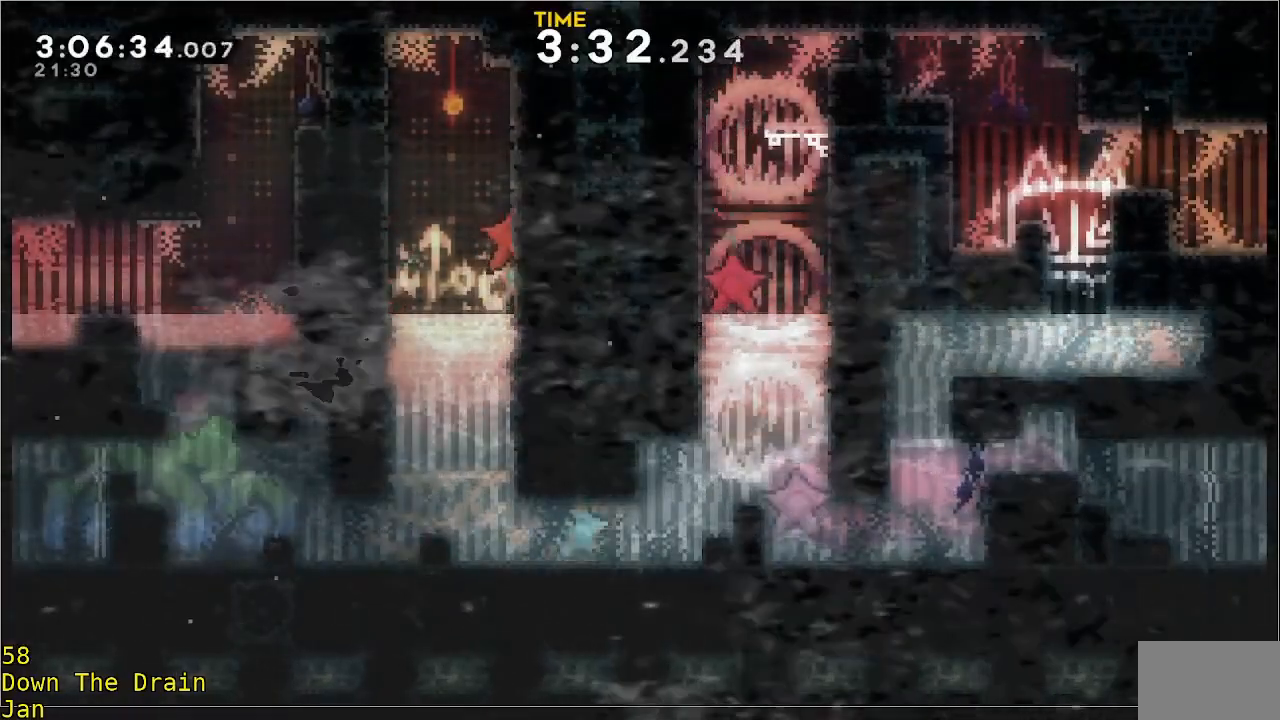
{"buttons": ["L3"], "left_stick": "down-right", "events": [[117, "left_stick", "down-right"], [417, "L3", "down"]]}
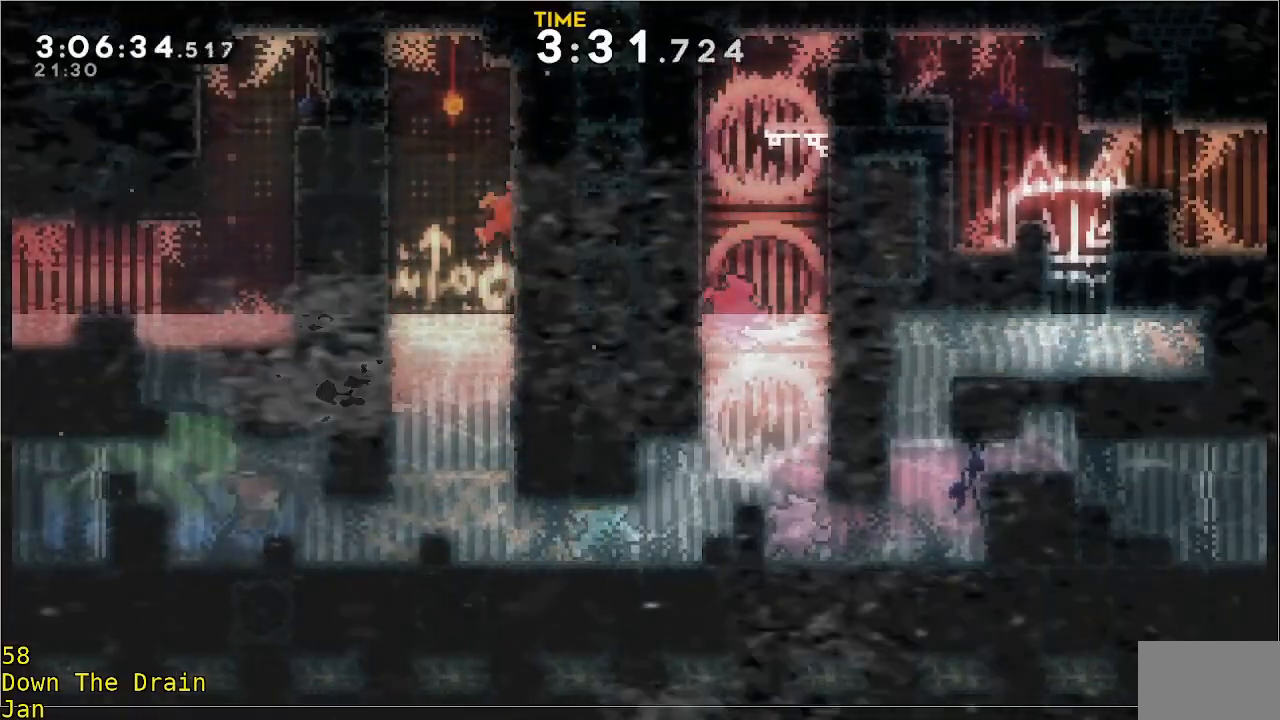
{"buttons": [], "left_stick": "center", "events": [[17, "L3", "up"], [117, "left_stick", "center"], [250, "left_stick", "left"], [350, "left_stick", "center"]]}
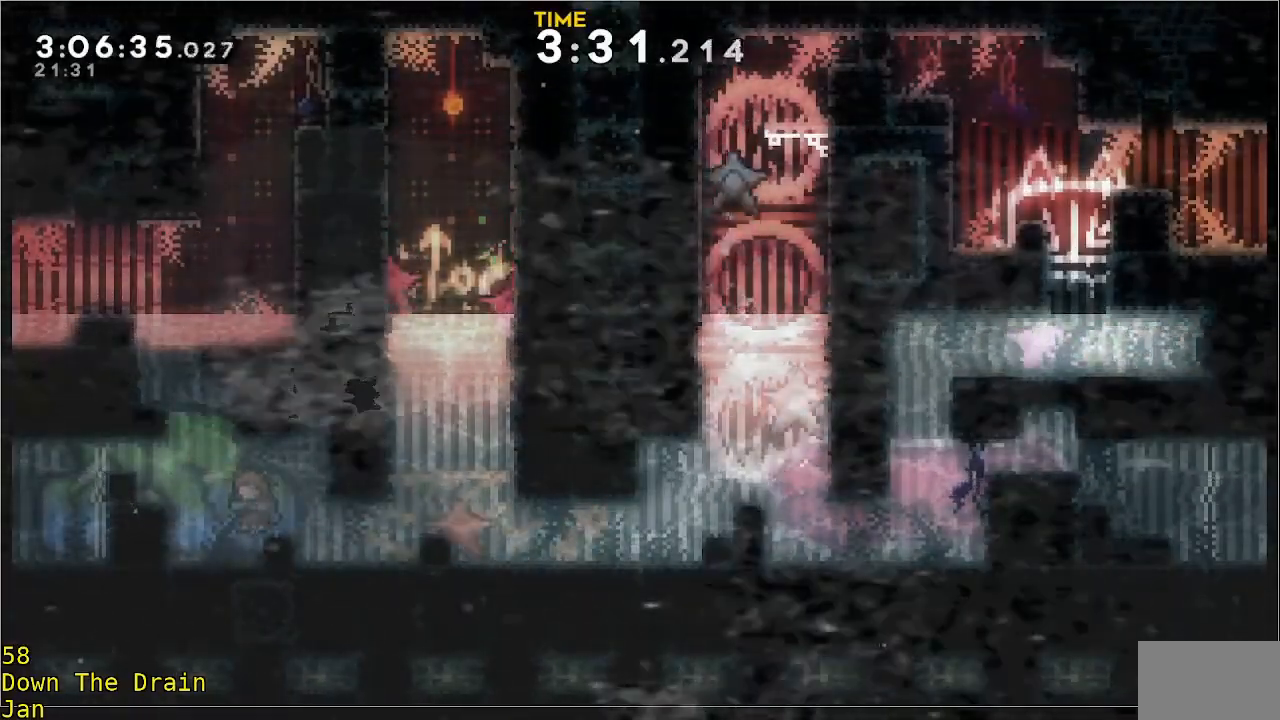
{"buttons": [], "left_stick": "center", "events": []}
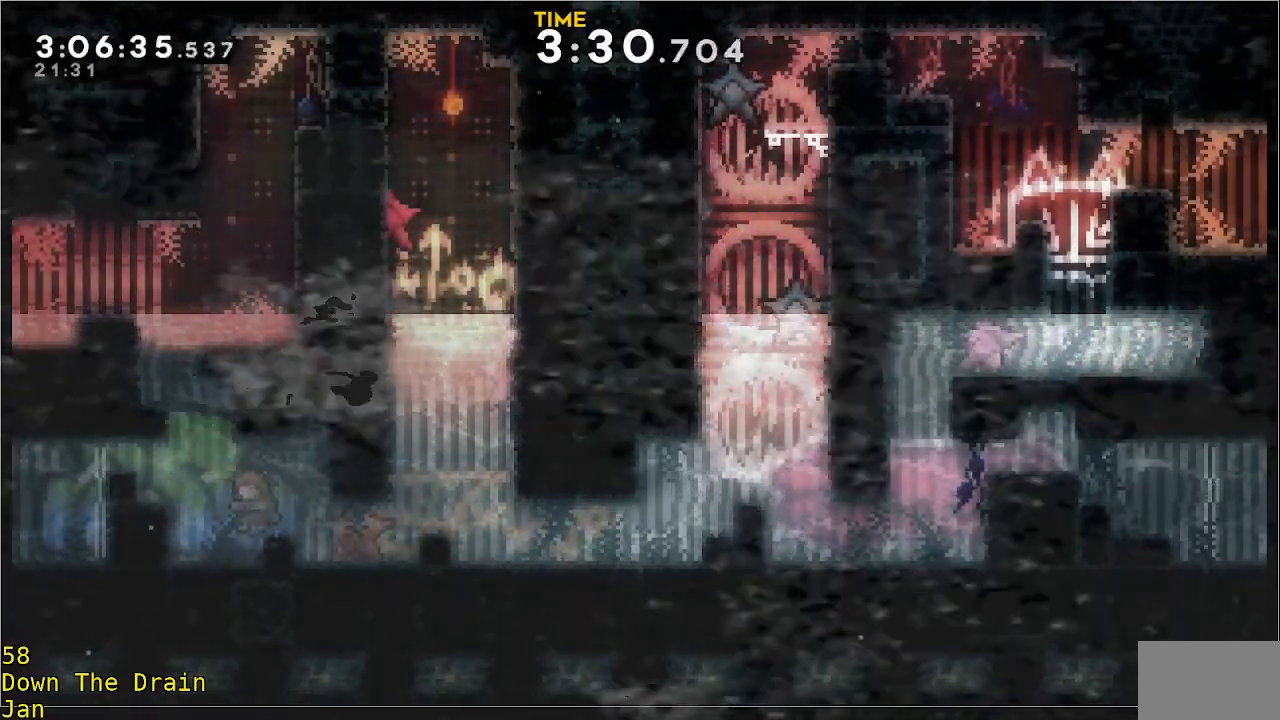
{"buttons": [], "left_stick": "right", "events": [[250, "left_stick", "right"]]}
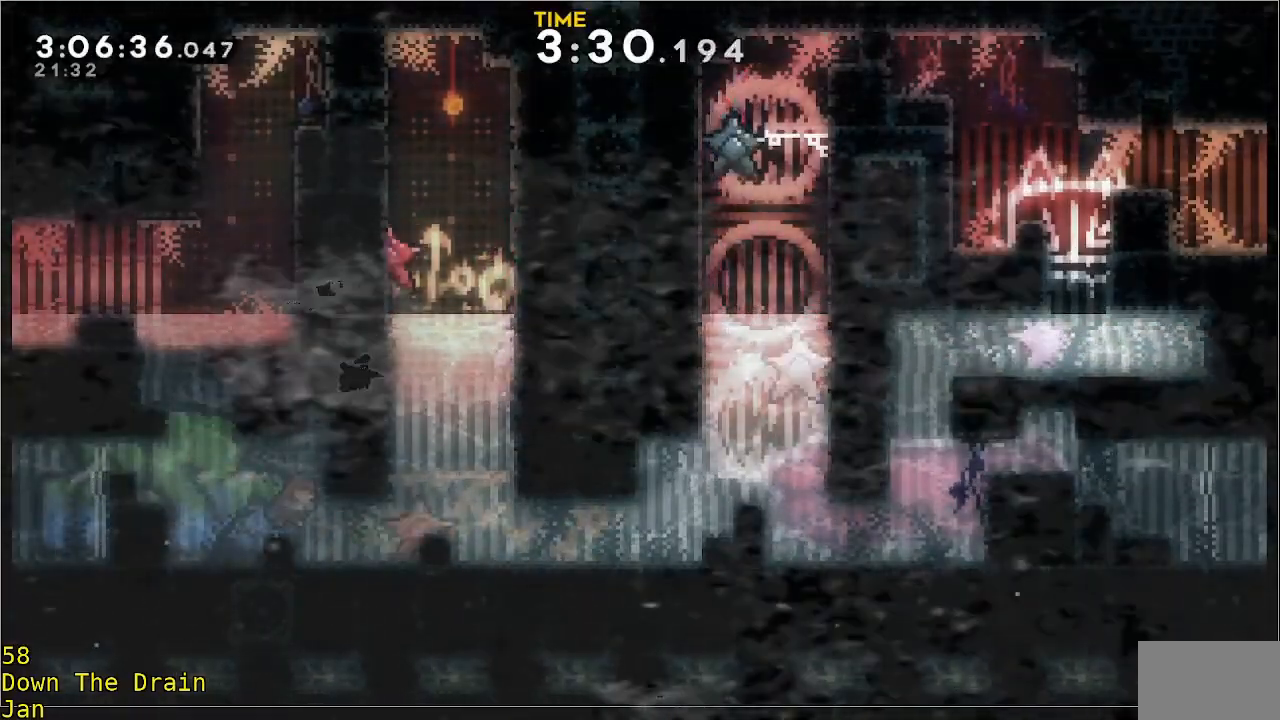
{"buttons": [], "left_stick": "down-right", "events": [[17, "left_stick", "down"], [117, "left_stick", "down-right"]]}
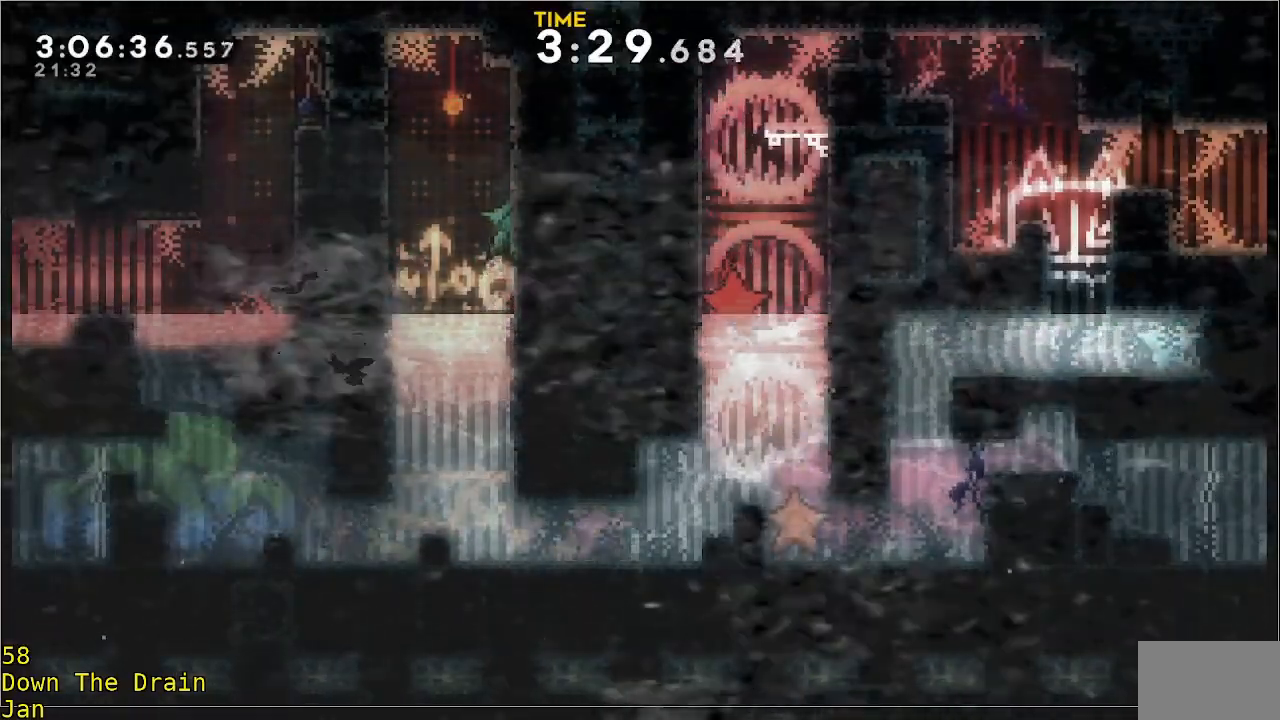
{"buttons": [], "left_stick": "up-right", "events": [[217, "left_stick", "up-right"]]}
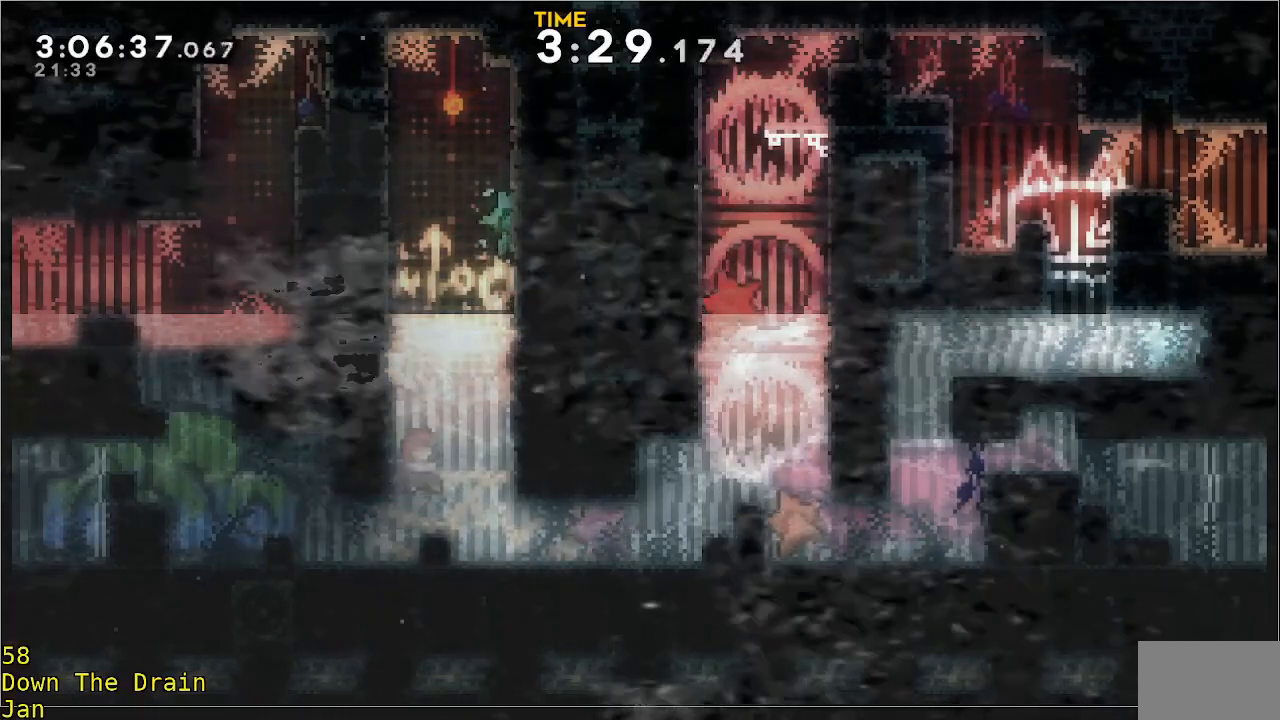
{"buttons": [], "left_stick": "center", "events": [[17, "left_stick", "right"], [383, "left_stick", "center"]]}
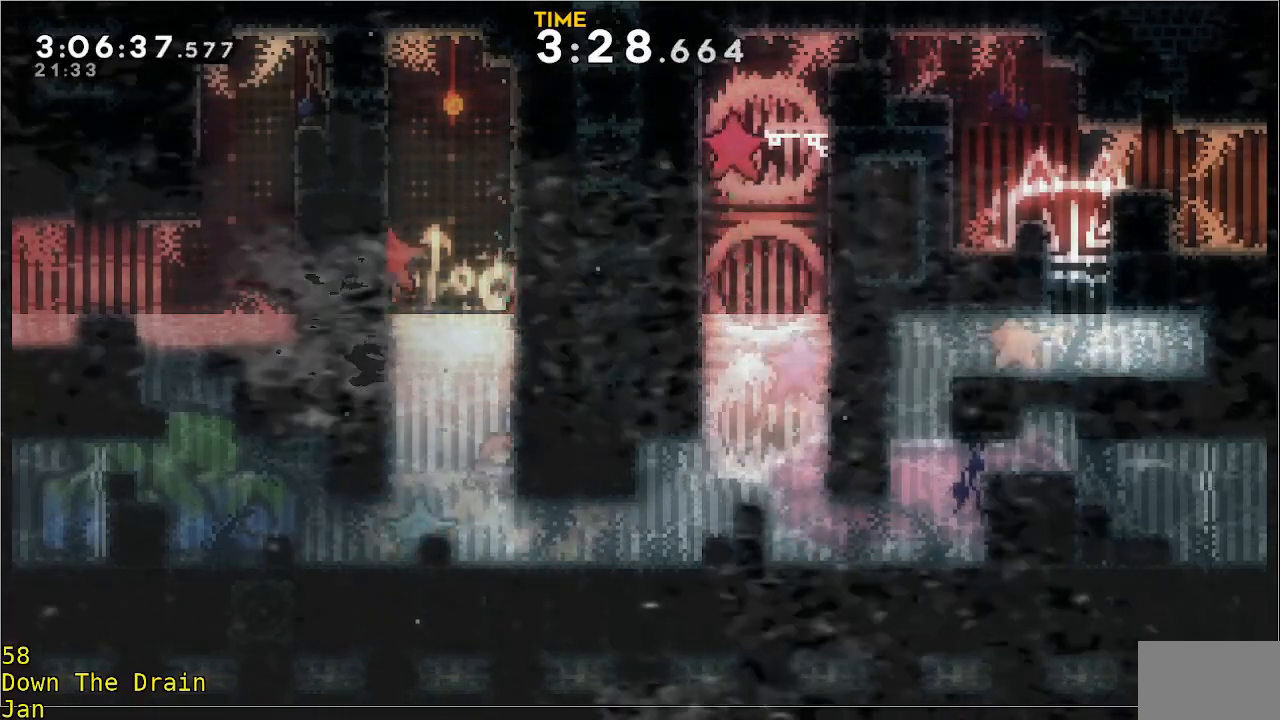
{"buttons": [], "left_stick": "down-right", "events": [[150, "left_stick", "down"], [333, "left_stick", "down-right"]]}
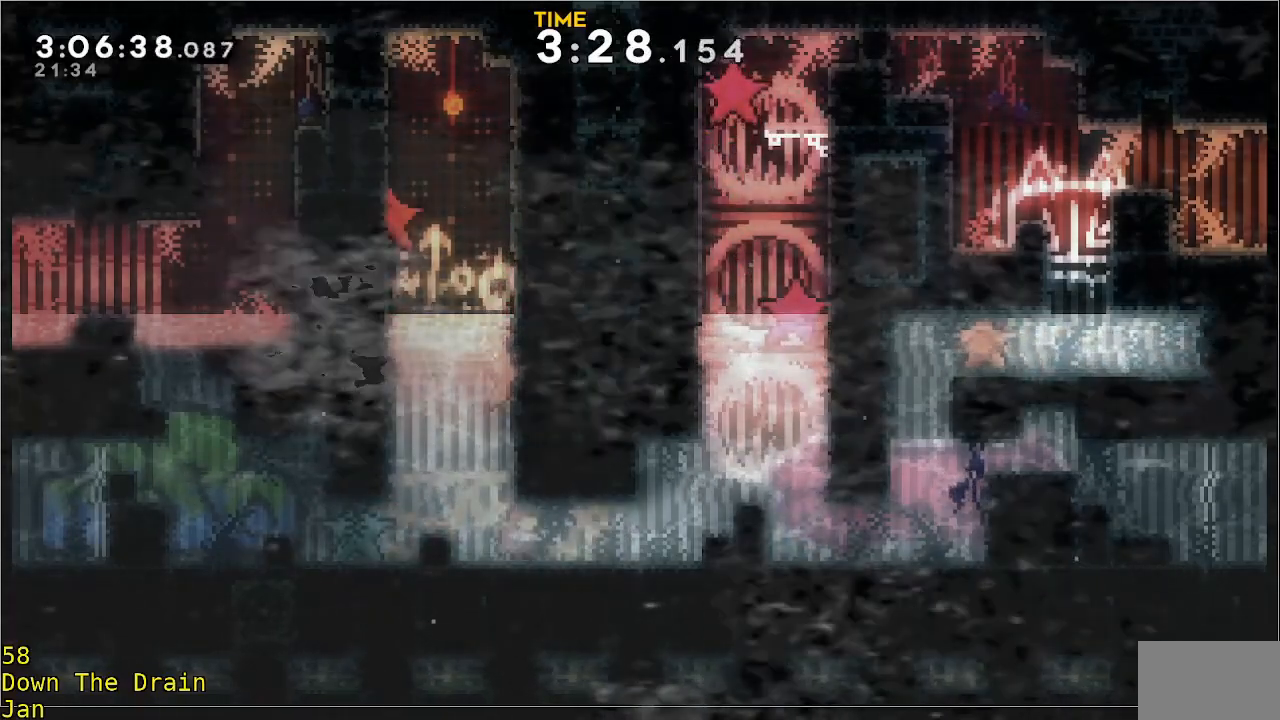
{"buttons": [], "left_stick": "right", "events": [[67, "left_stick", "right"]]}